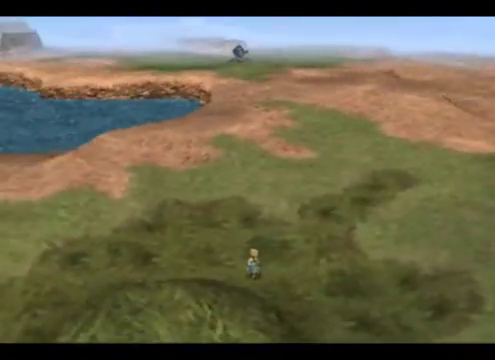
Gameplay with a controller (Xbox layout); each line is a JSON object with the inputs held at the frame after it. "events" lists button and stick changes between this image and that frame as [ms after this image, input, new state], when the widget could be followed in between. Not read: L3 R3 right_stick.
{"buttons": [], "left_stick": "up", "events": [[267, "left_stick", "up"]]}
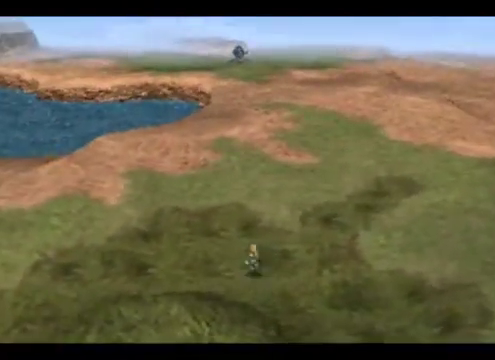
{"buttons": [], "left_stick": "up", "events": []}
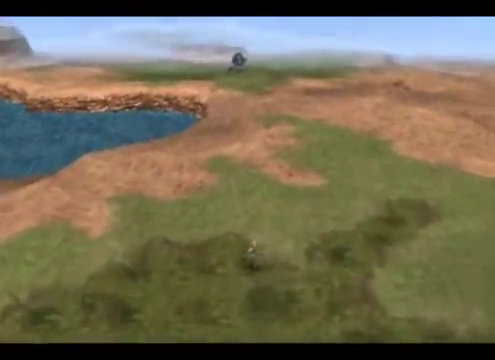
{"buttons": [], "left_stick": "up", "events": []}
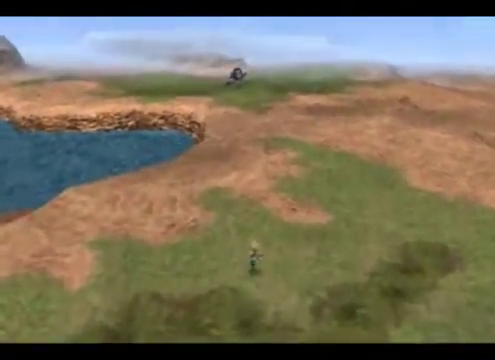
{"buttons": [], "left_stick": "up", "events": []}
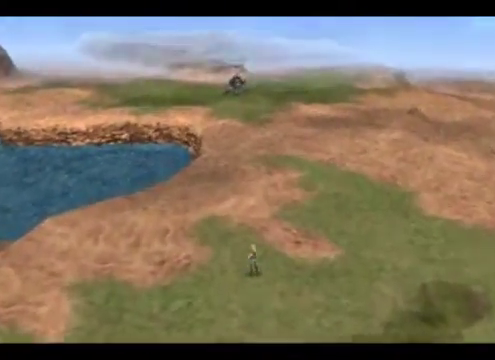
{"buttons": [], "left_stick": "up", "events": []}
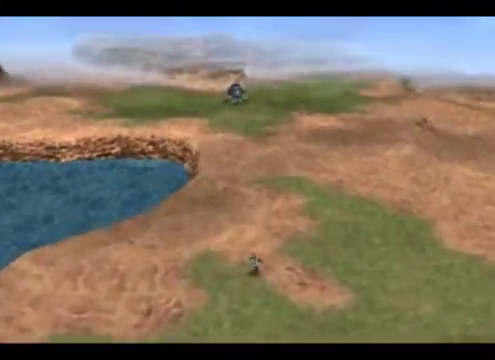
{"buttons": [], "left_stick": "up", "events": []}
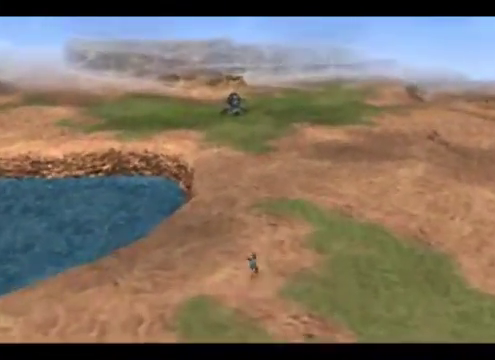
{"buttons": [], "left_stick": "up", "events": []}
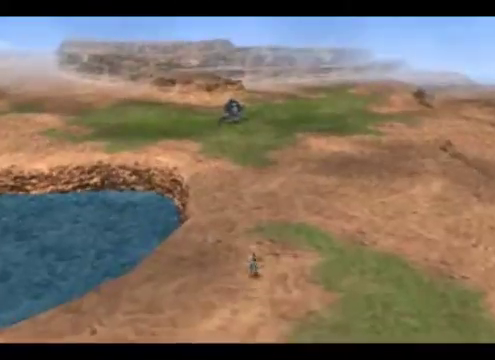
{"buttons": [], "left_stick": "up", "events": []}
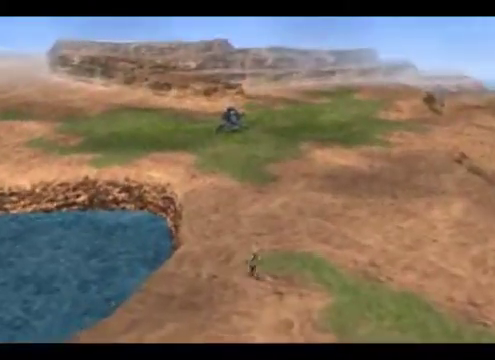
{"buttons": [], "left_stick": "up", "events": []}
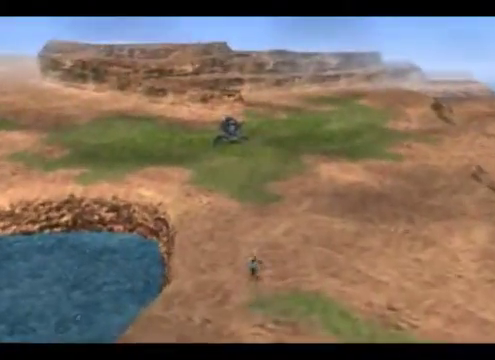
{"buttons": ["L1"], "left_stick": "up", "events": [[467, "L1", "down"]]}
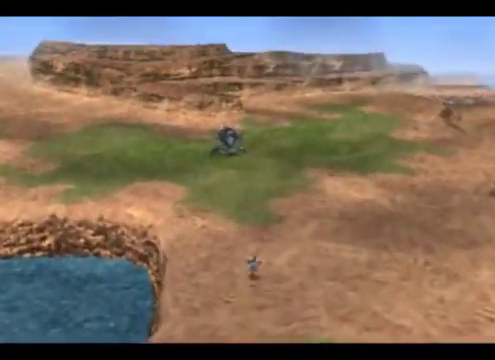
{"buttons": [], "left_stick": "up", "events": [[67, "L1", "up"]]}
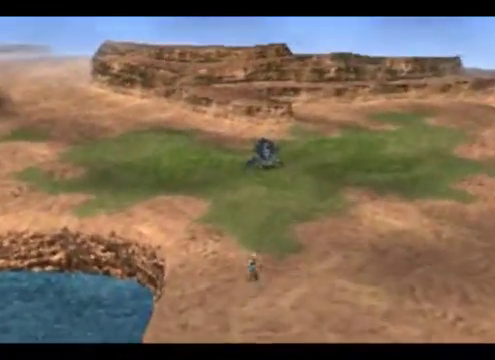
{"buttons": [], "left_stick": "up", "events": []}
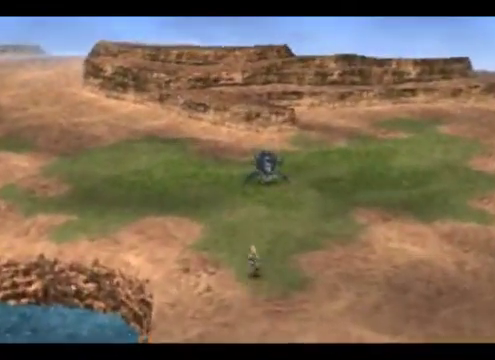
{"buttons": [], "left_stick": "up", "events": []}
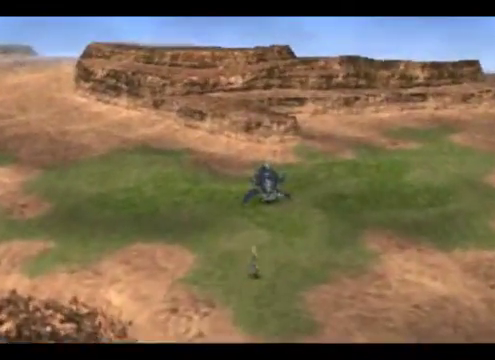
{"buttons": [], "left_stick": "up", "events": []}
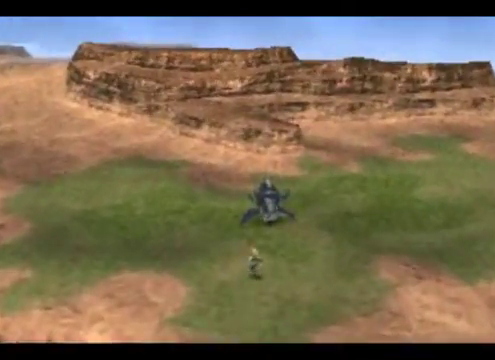
{"buttons": [], "left_stick": "up", "events": []}
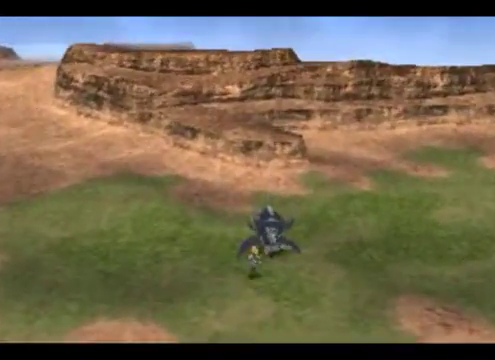
{"buttons": [], "left_stick": "center", "events": [[133, "left_stick", "center"]]}
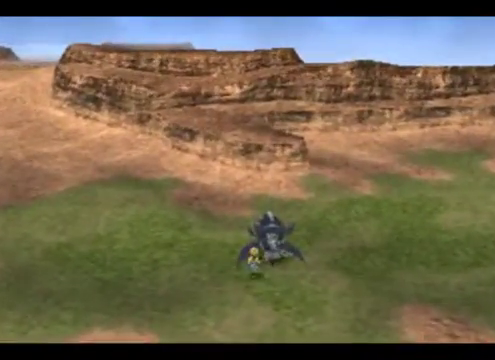
{"buttons": [], "left_stick": "up-right", "events": [[367, "left_stick", "up-right"]]}
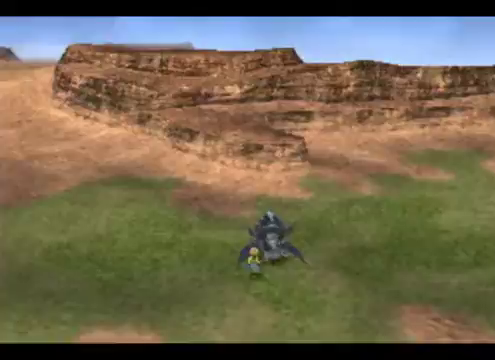
{"buttons": [], "left_stick": "center", "events": [[33, "left_stick", "center"]]}
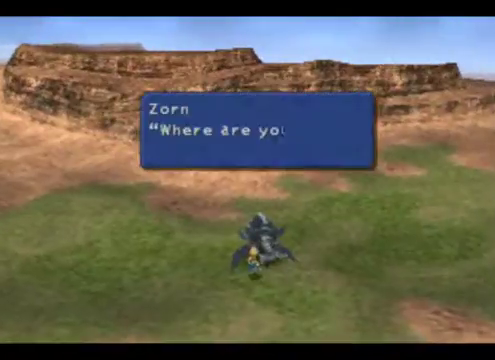
{"buttons": [], "left_stick": "center", "events": []}
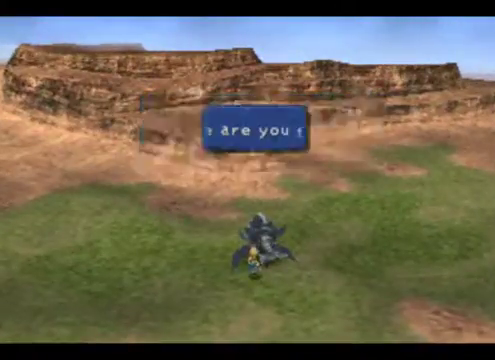
{"buttons": [], "left_stick": "center", "events": []}
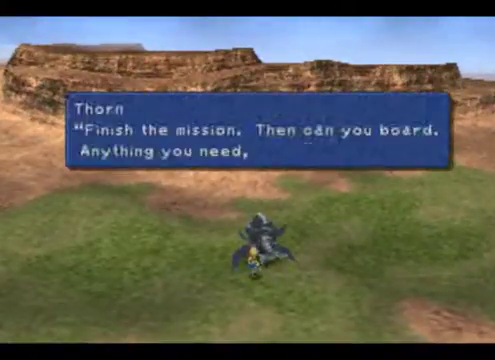
{"buttons": [], "left_stick": "center", "events": []}
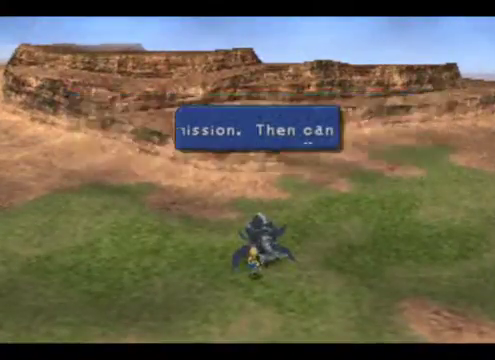
{"buttons": [], "left_stick": "center", "events": []}
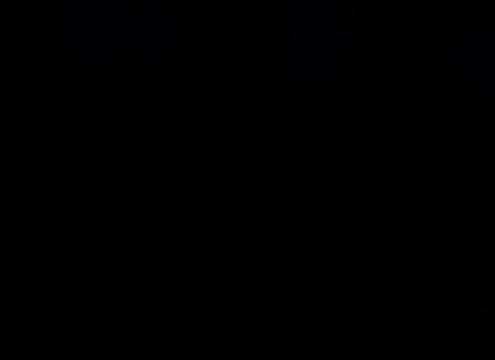
{"buttons": [], "left_stick": "center", "events": []}